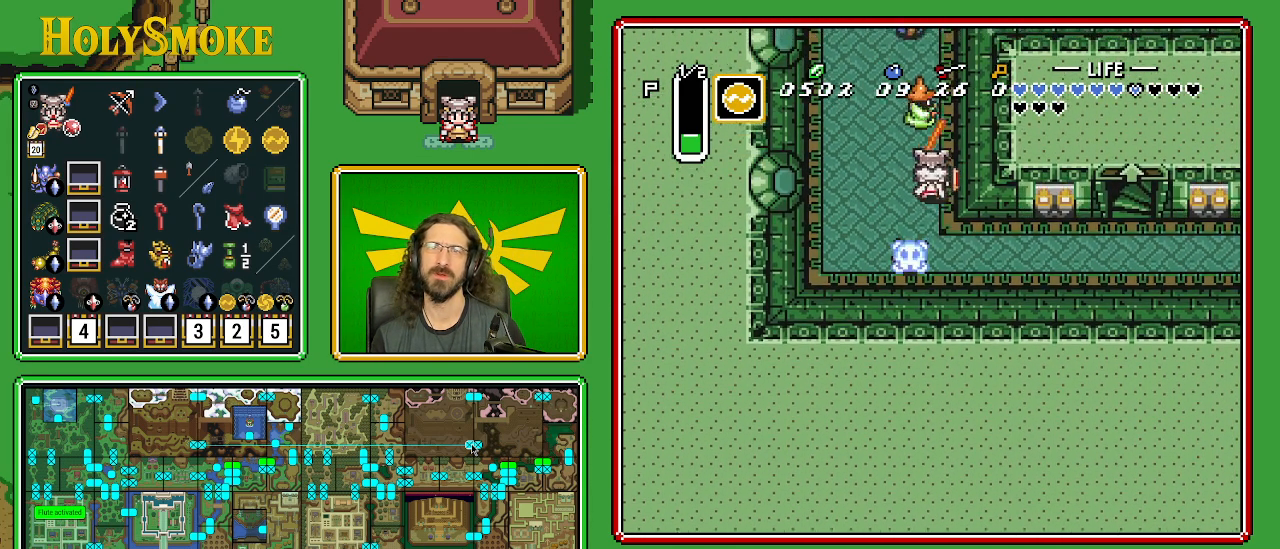
Gameplay with a controller (Nintendo layout); each line is a JSON object with the inputs held at the frame after it. "events" lists button and stick changes between this image and that frame as [ms after this image, input, new state], when the widget could be followed in between. Not read: L1 L3 R1 R3.
{"buttons": ["DPAD_UP", "DPAD_LEFT"], "events": [[250, "B", "up"], [300, "DPAD_LEFT", "down"]]}
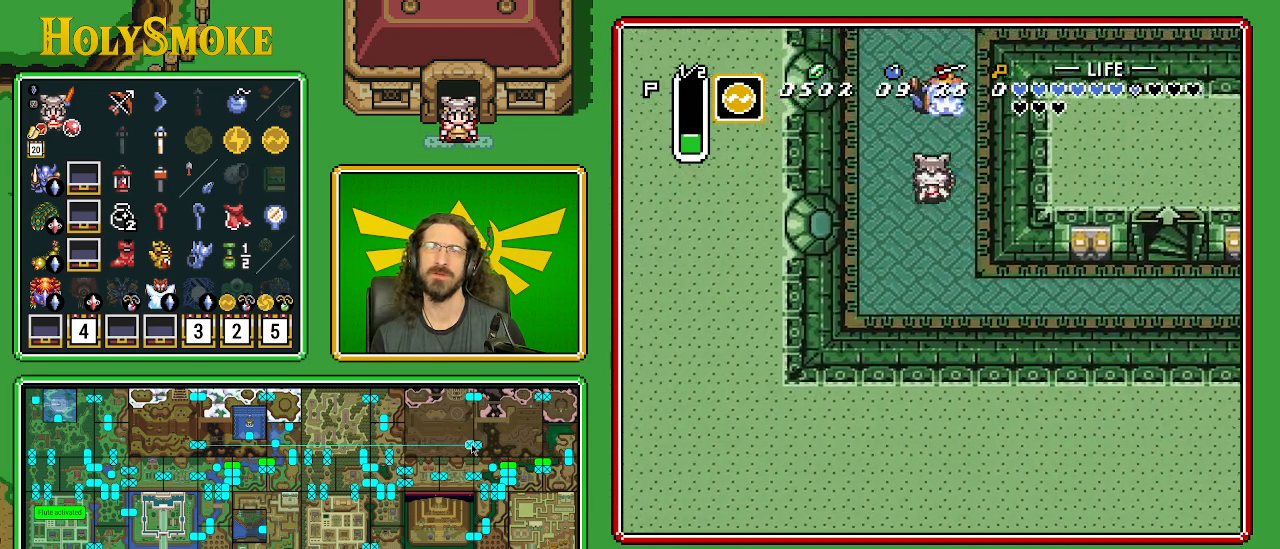
{"buttons": ["DPAD_UP", "DPAD_RIGHT"], "events": [[117, "DPAD_LEFT", "up"], [133, "B", "down"], [417, "B", "up"], [467, "DPAD_RIGHT", "down"]]}
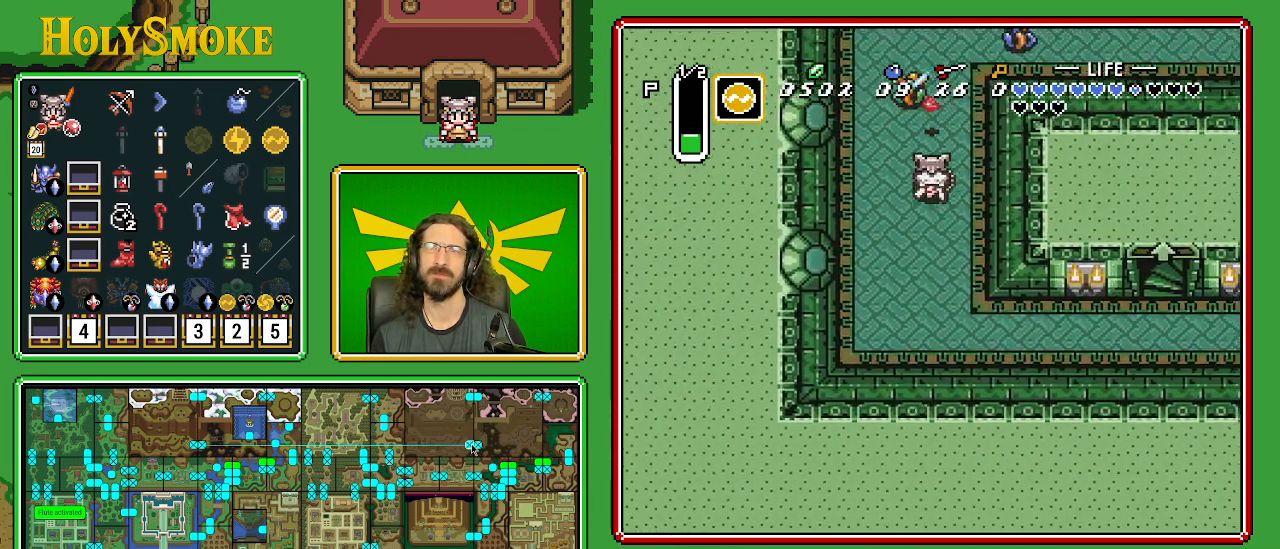
{"buttons": ["DPAD_UP"], "events": [[133, "DPAD_RIGHT", "up"]]}
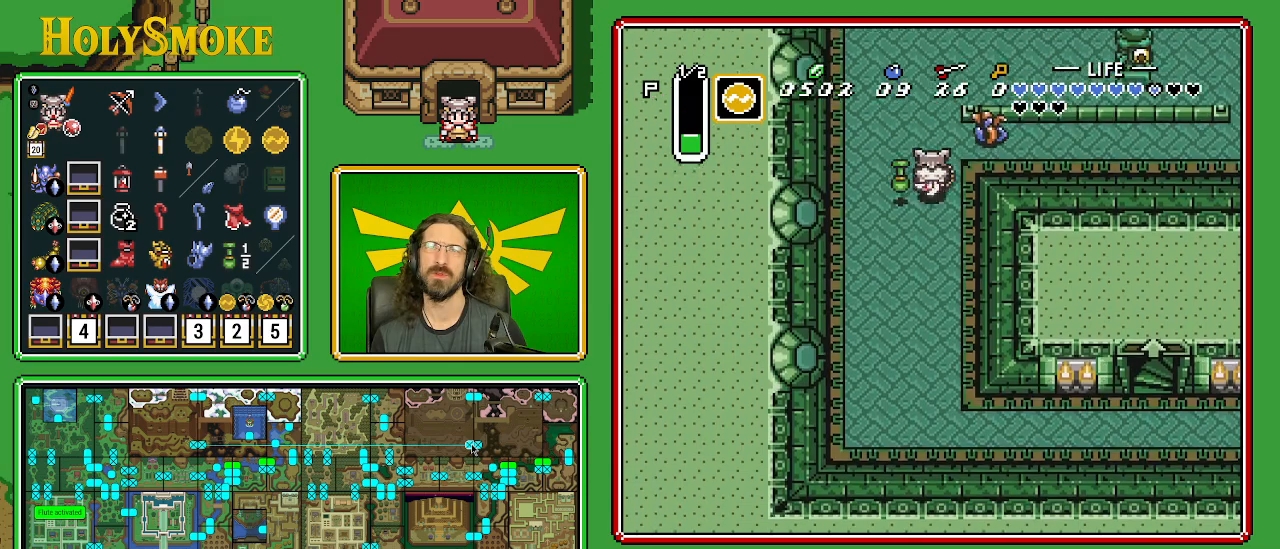
{"buttons": ["DPAD_UP"], "events": []}
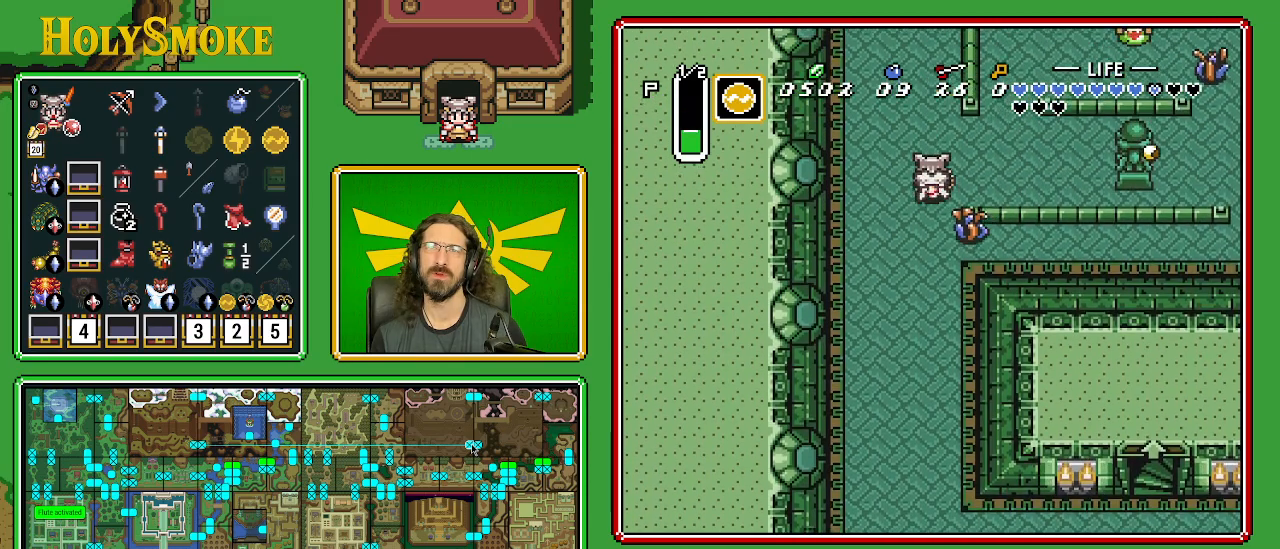
{"buttons": ["DPAD_DOWN"], "events": [[117, "B", "down"], [450, "DPAD_RIGHT", "down"], [467, "DPAD_UP", "up"], [500, "B", "up"], [500, "DPAD_DOWN", "down"], [500, "DPAD_RIGHT", "up"]]}
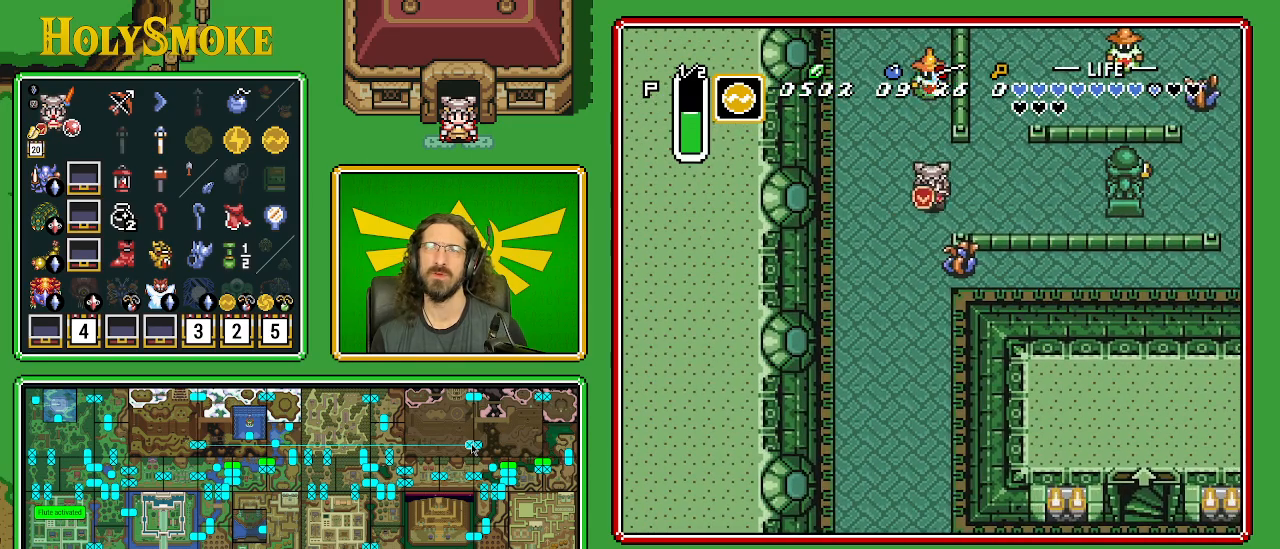
{"buttons": ["DPAD_UP", "DPAD_RIGHT"], "events": [[167, "B", "down"], [233, "DPAD_RIGHT", "down"], [300, "DPAD_DOWN", "up"], [350, "B", "up"], [383, "DPAD_UP", "down"]]}
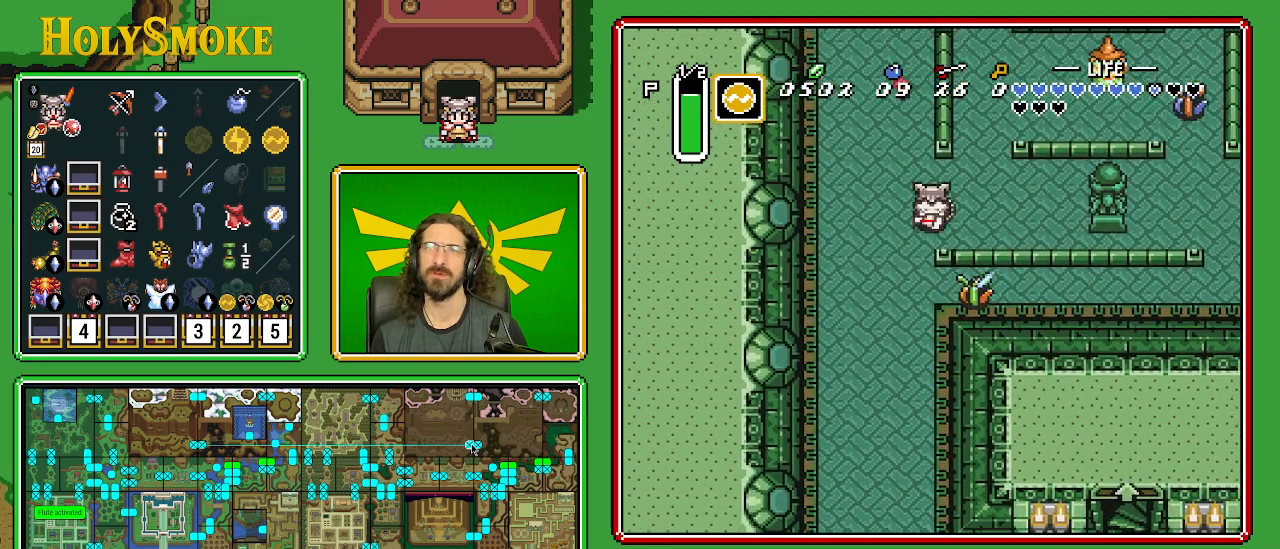
{"buttons": ["DPAD_UP"], "events": [[350, "DPAD_RIGHT", "up"]]}
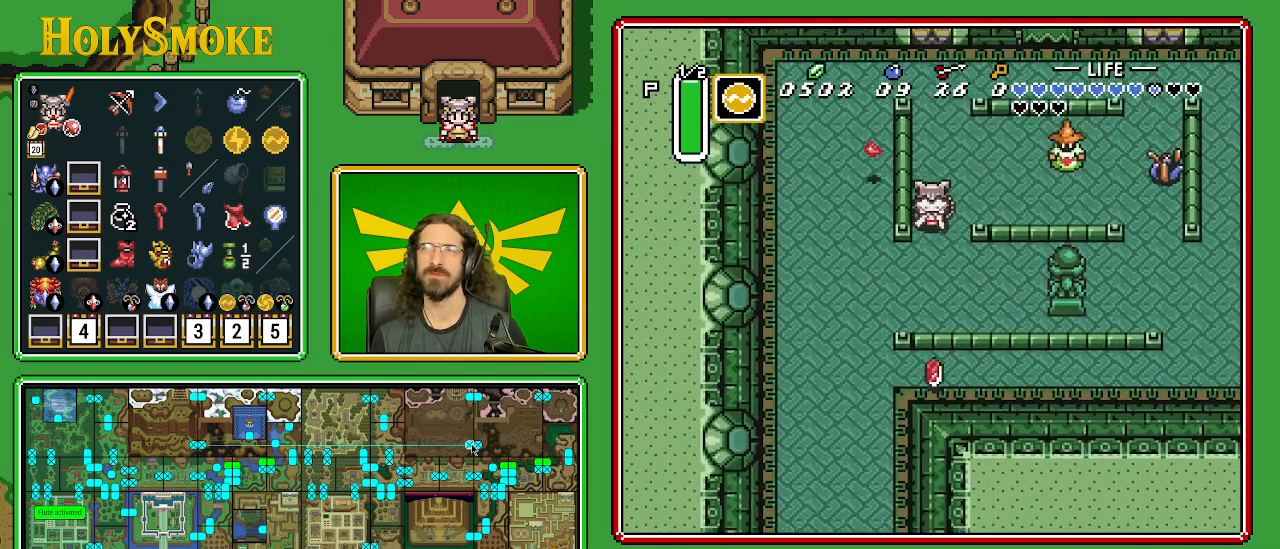
{"buttons": ["A", "DPAD_RIGHT"], "events": [[350, "DPAD_RIGHT", "down"], [400, "A", "down"], [400, "DPAD_UP", "up"]]}
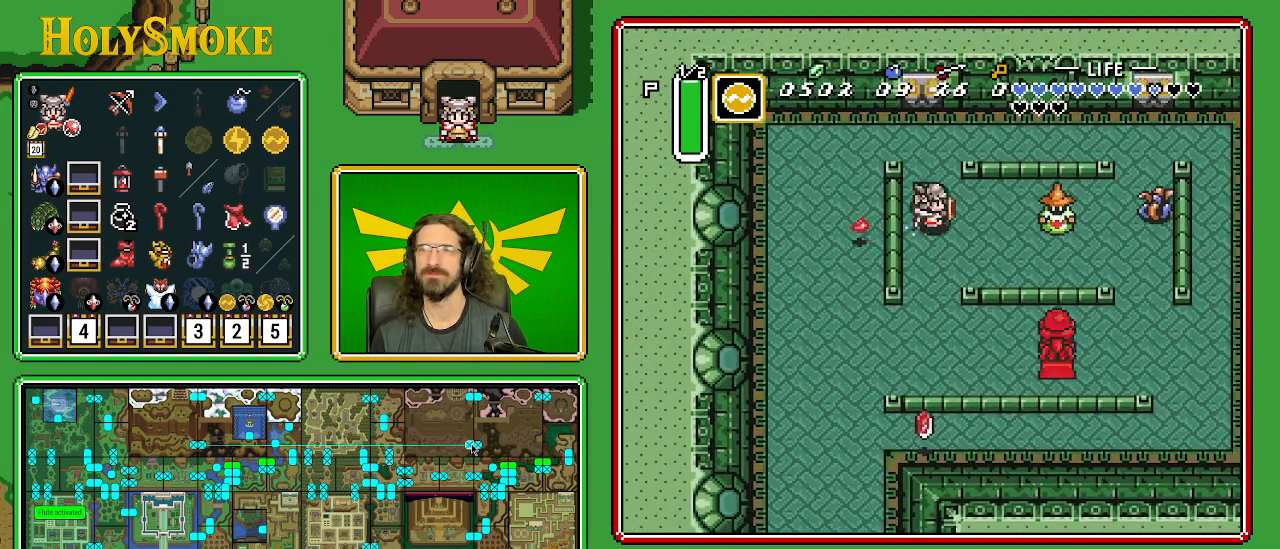
{"buttons": ["A"], "events": [[83, "DPAD_RIGHT", "up"]]}
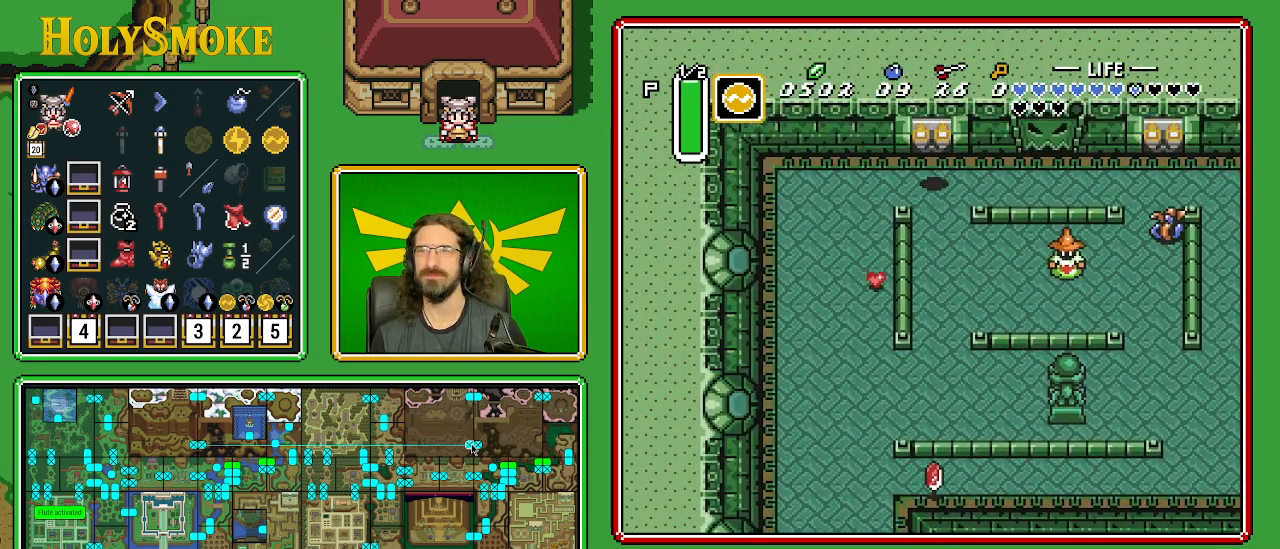
{"buttons": ["DPAD_RIGHT"], "events": [[200, "A", "up"], [200, "DPAD_DOWN", "down"], [250, "DPAD_RIGHT", "down"], [300, "DPAD_DOWN", "up"]]}
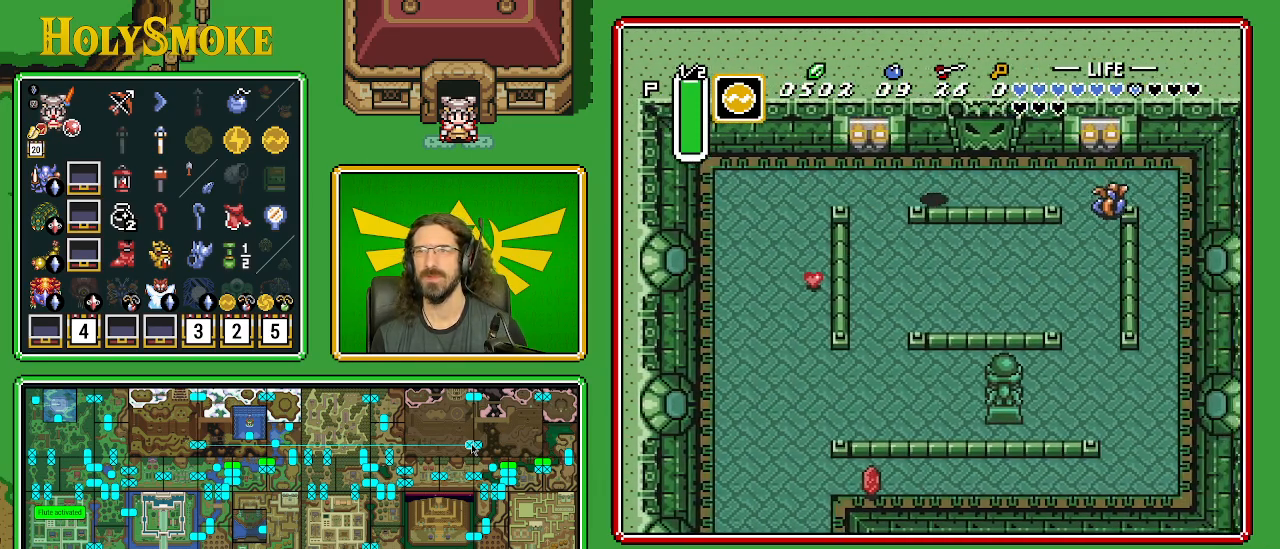
{"buttons": ["DPAD_RIGHT"], "events": []}
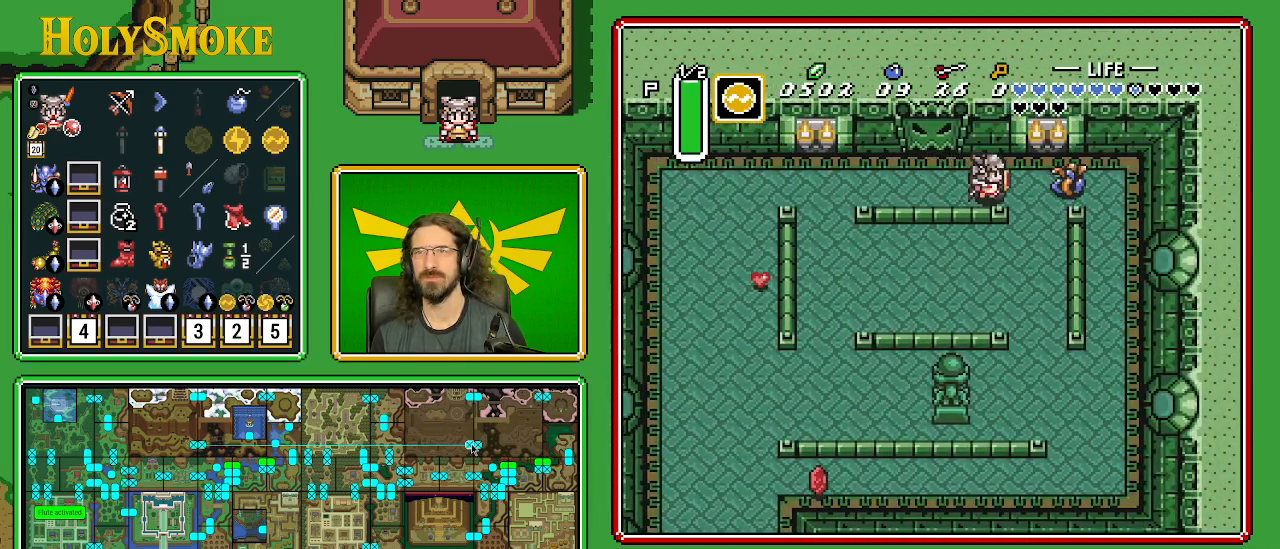
{"buttons": ["DPAD_DOWN", "DPAD_RIGHT"], "events": [[133, "B", "down"], [300, "B", "up"], [400, "DPAD_DOWN", "down"]]}
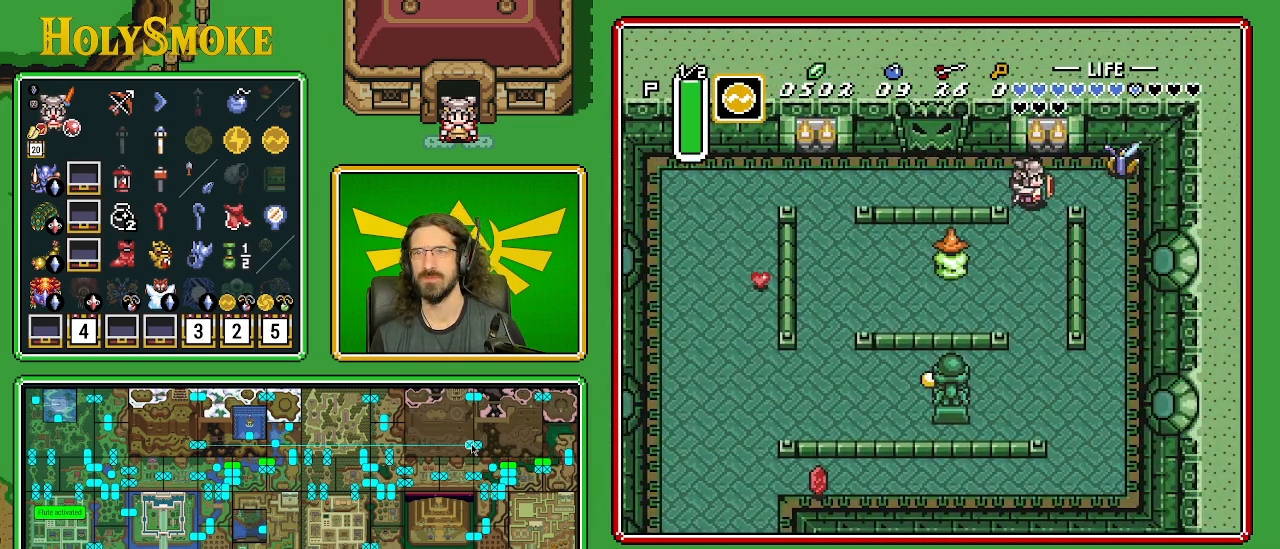
{"buttons": ["DPAD_LEFT"], "events": [[150, "DPAD_RIGHT", "up"], [433, "DPAD_LEFT", "down"], [500, "DPAD_DOWN", "up"]]}
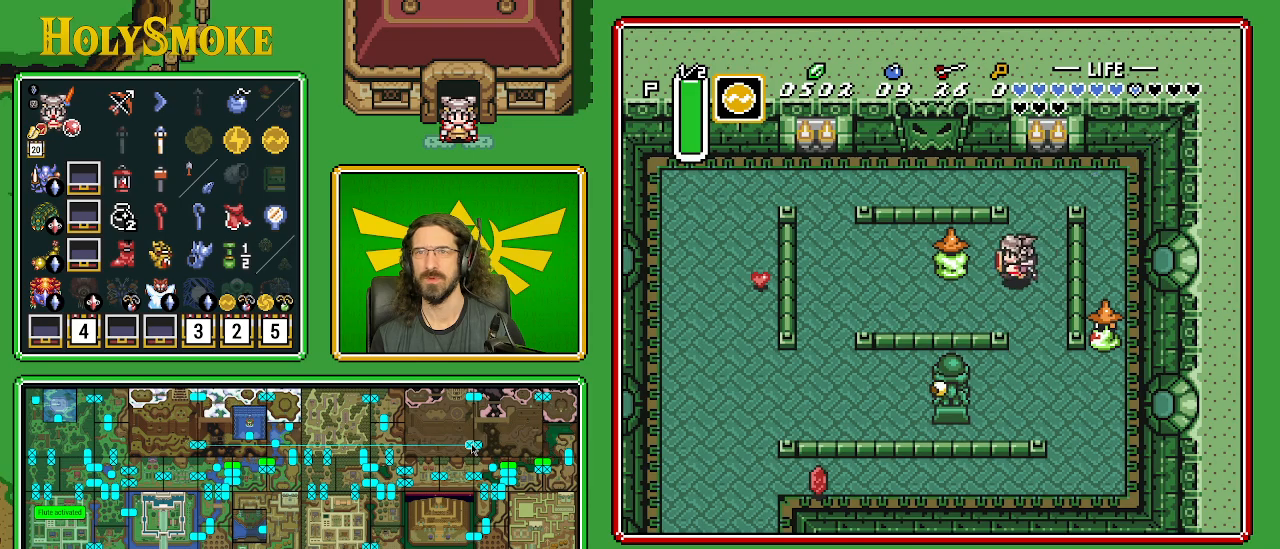
{"buttons": ["DPAD_DOWN", "DPAD_RIGHT"], "events": [[83, "B", "down"], [183, "DPAD_DOWN", "down"], [233, "DPAD_LEFT", "up"], [283, "B", "up"], [300, "DPAD_RIGHT", "down"]]}
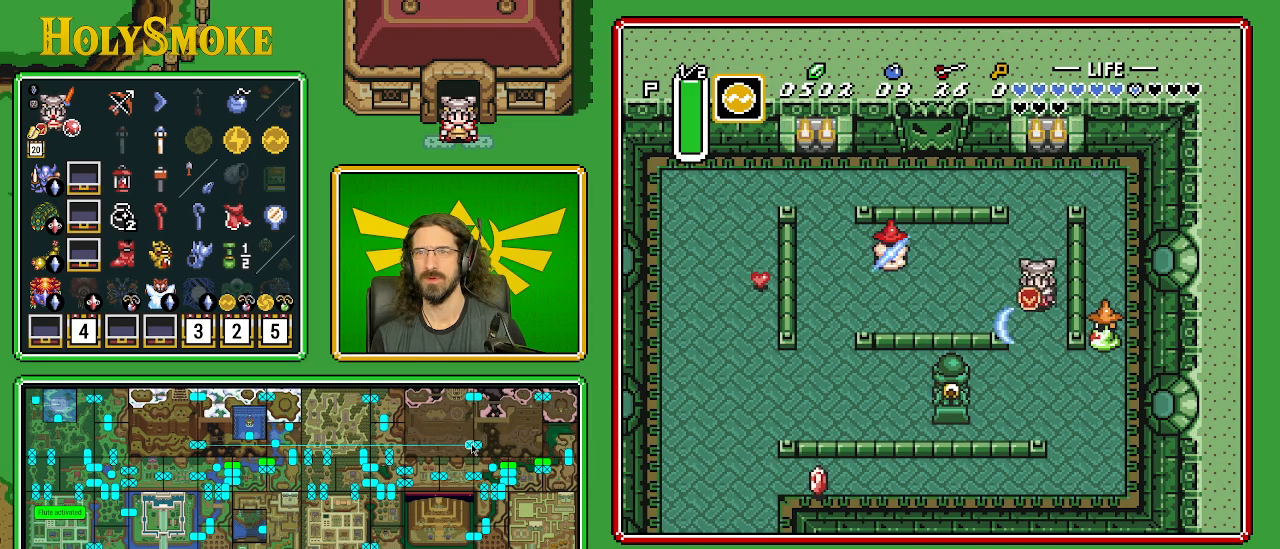
{"buttons": ["DPAD_RIGHT"], "events": [[167, "DPAD_DOWN", "up"], [233, "B", "down"], [417, "B", "up"]]}
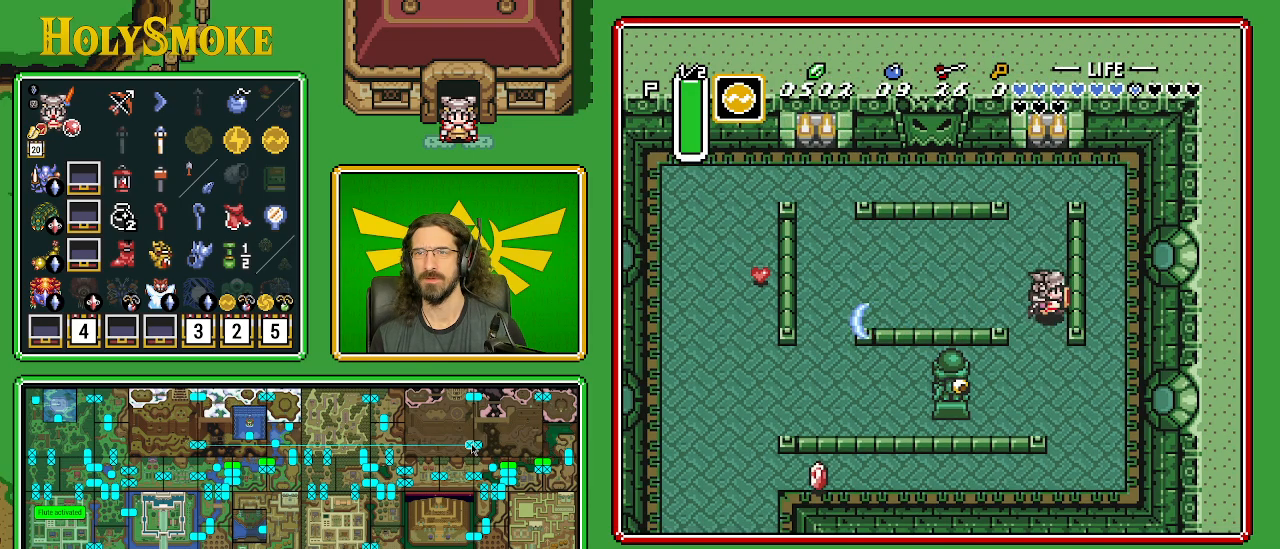
{"buttons": ["DPAD_UP", "DPAD_LEFT"], "events": [[133, "DPAD_DOWN", "down"], [167, "DPAD_RIGHT", "up"], [200, "DPAD_LEFT", "down"], [233, "DPAD_DOWN", "up"], [333, "DPAD_UP", "down"]]}
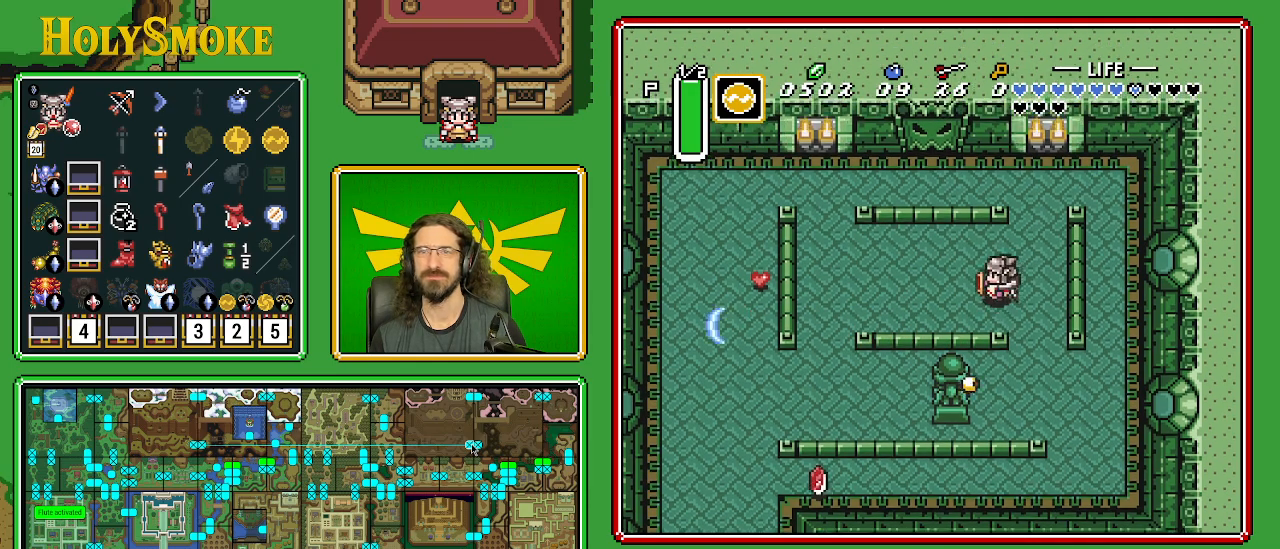
{"buttons": ["DPAD_RIGHT"], "events": [[83, "DPAD_UP", "up"], [100, "DPAD_LEFT", "up"], [400, "DPAD_RIGHT", "down"]]}
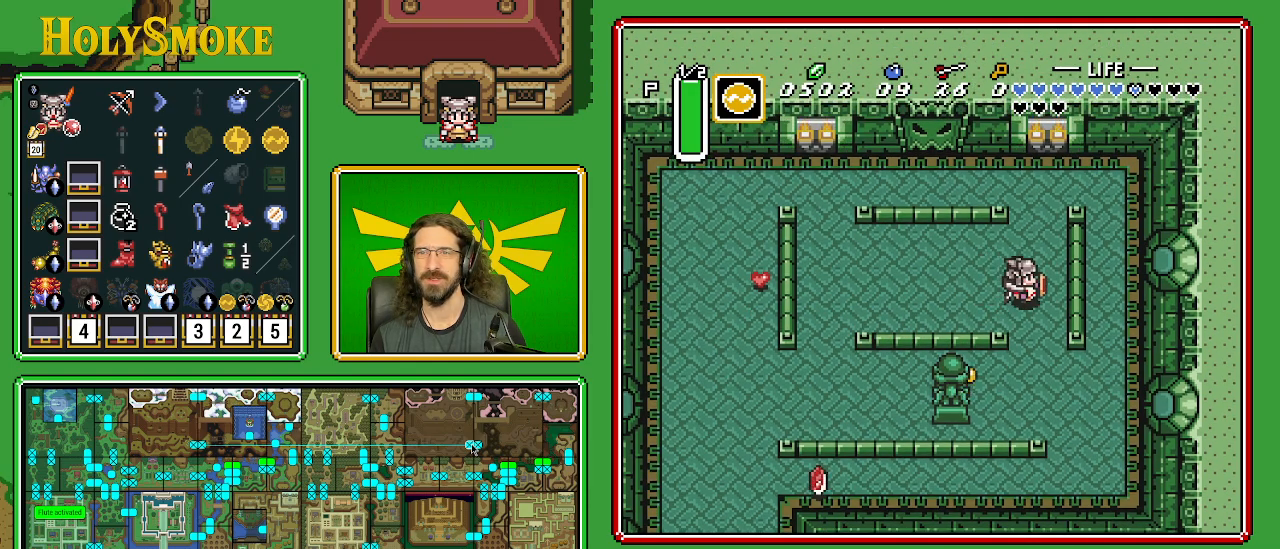
{"buttons": ["DPAD_DOWN", "DPAD_RIGHT"], "events": [[17, "DPAD_DOWN", "down"], [367, "DPAD_RIGHT", "up"], [450, "DPAD_RIGHT", "down"]]}
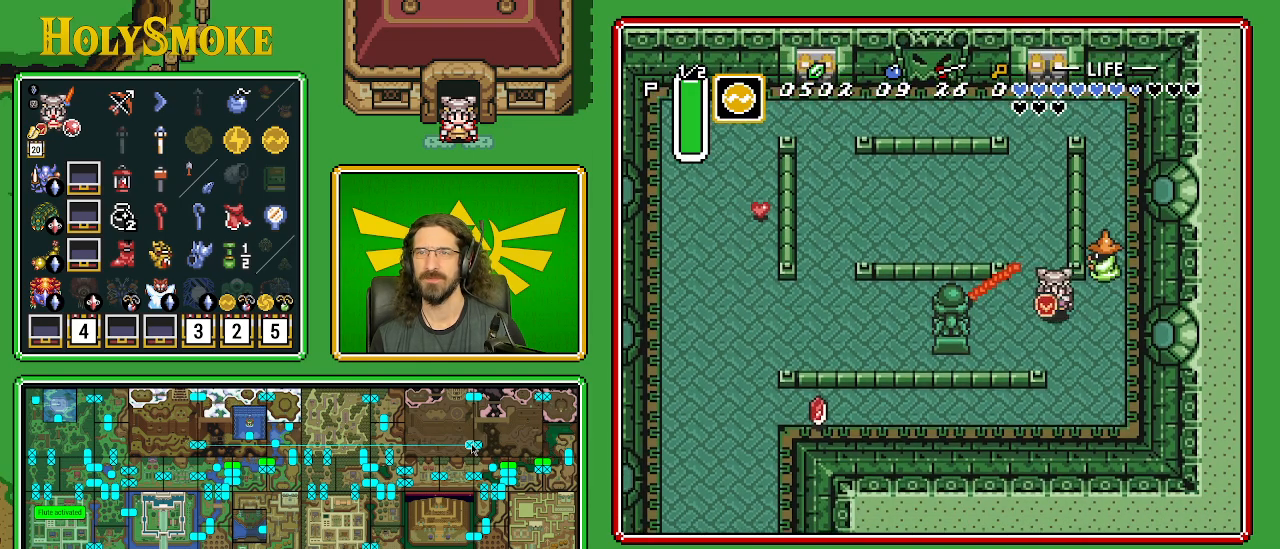
{"buttons": ["DPAD_UP"], "events": [[317, "DPAD_DOWN", "up"], [400, "DPAD_UP", "down"], [433, "DPAD_RIGHT", "up"]]}
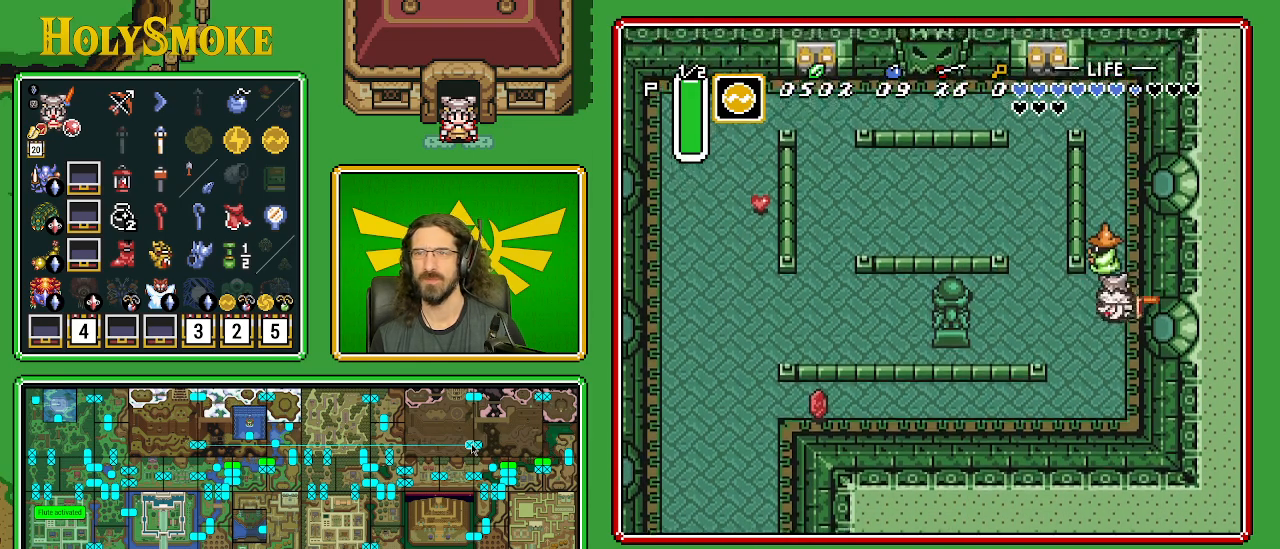
{"buttons": ["B"], "events": [[50, "B", "down"], [50, "DPAD_UP", "up"]]}
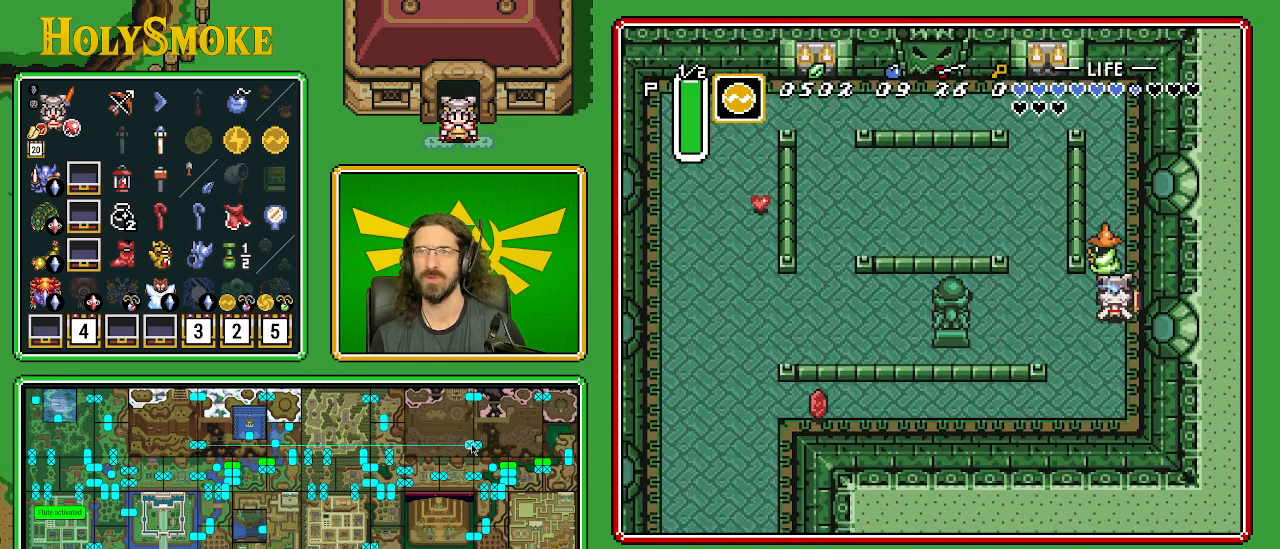
{"buttons": ["B", "DPAD_UP"], "events": [[117, "DPAD_UP", "down"]]}
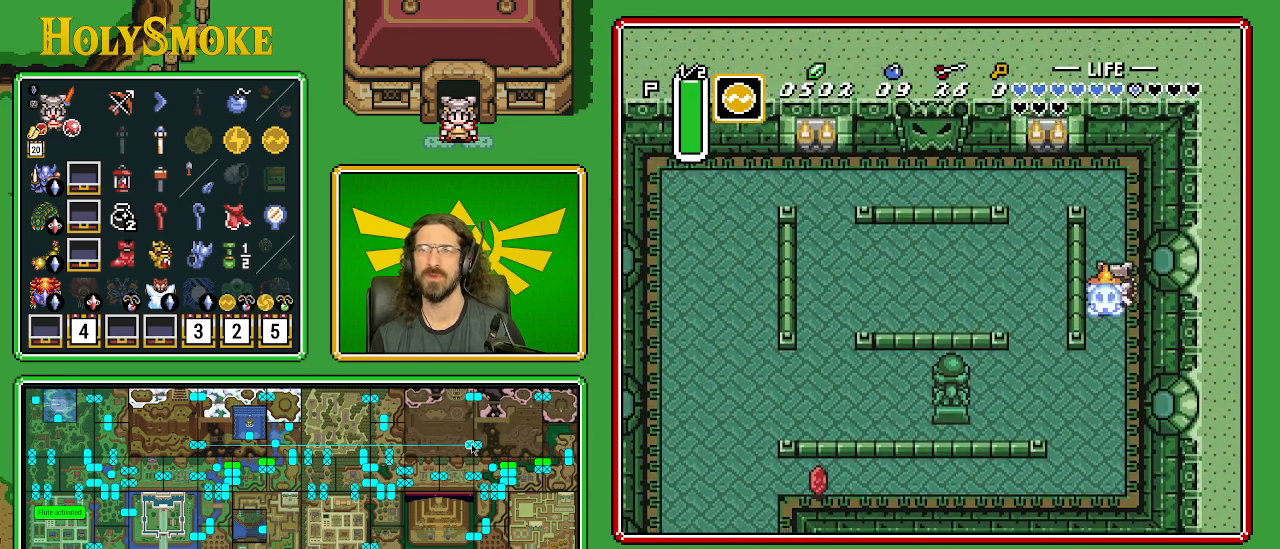
{"buttons": ["DPAD_UP"], "events": [[50, "B", "up"]]}
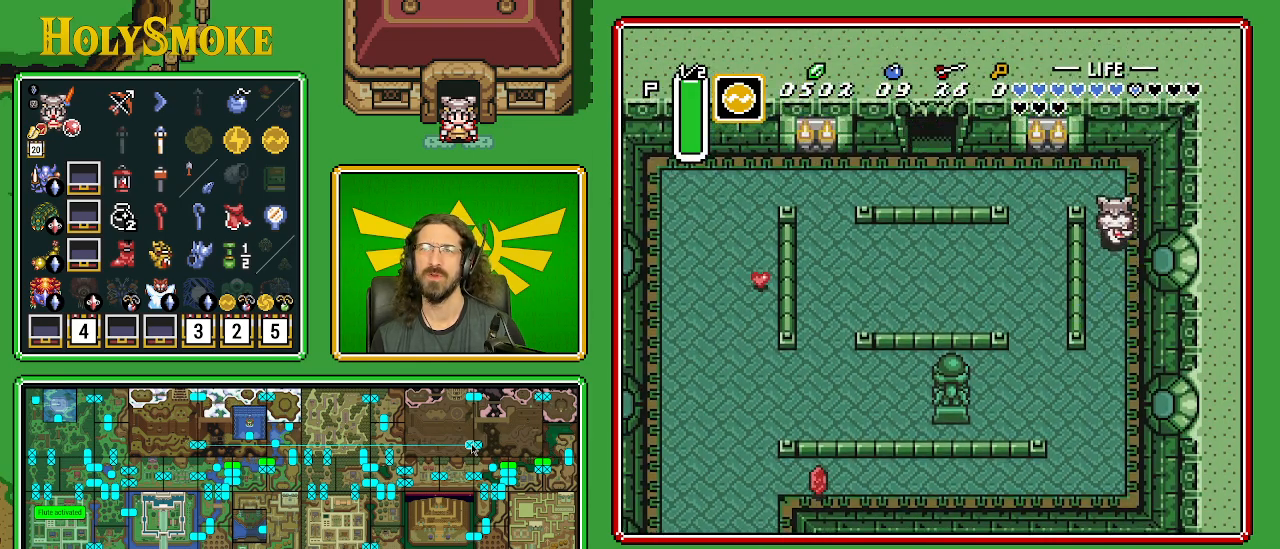
{"buttons": ["DPAD_UP", "DPAD_LEFT"], "events": [[33, "DPAD_LEFT", "down"]]}
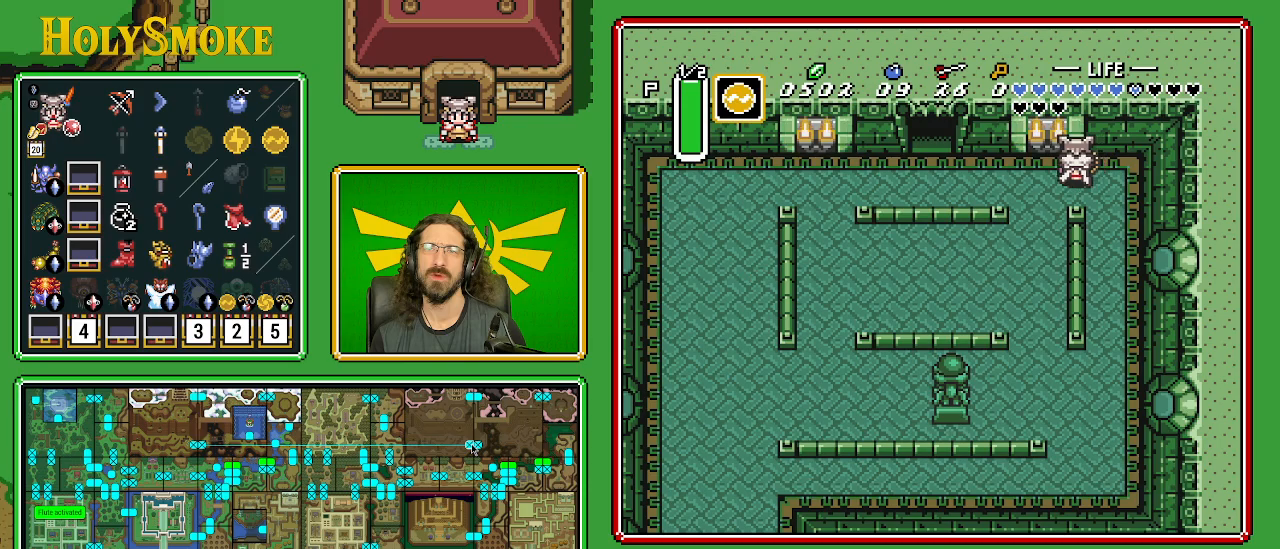
{"buttons": ["DPAD_LEFT"], "events": [[83, "DPAD_UP", "up"]]}
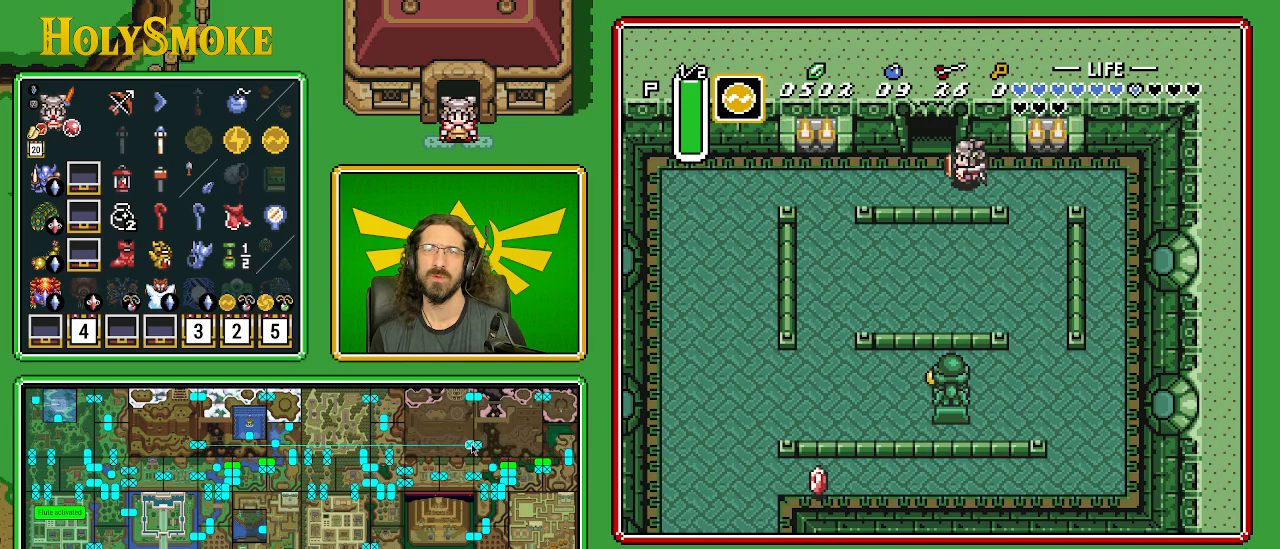
{"buttons": ["DPAD_UP"], "events": [[133, "DPAD_UP", "down"], [200, "DPAD_LEFT", "up"]]}
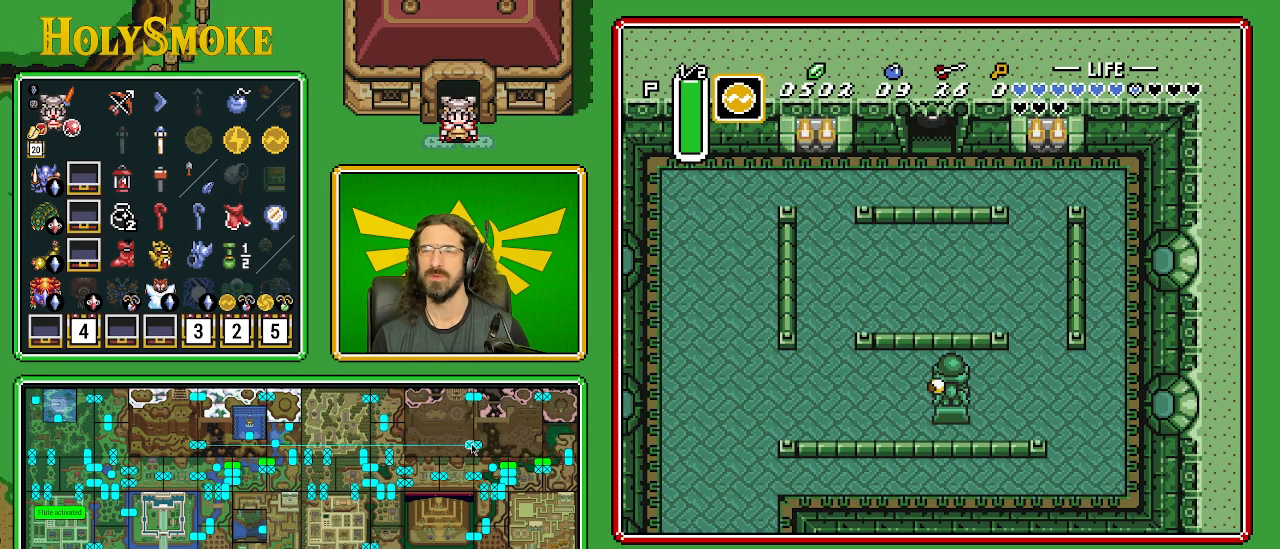
{"buttons": ["DPAD_UP"], "events": []}
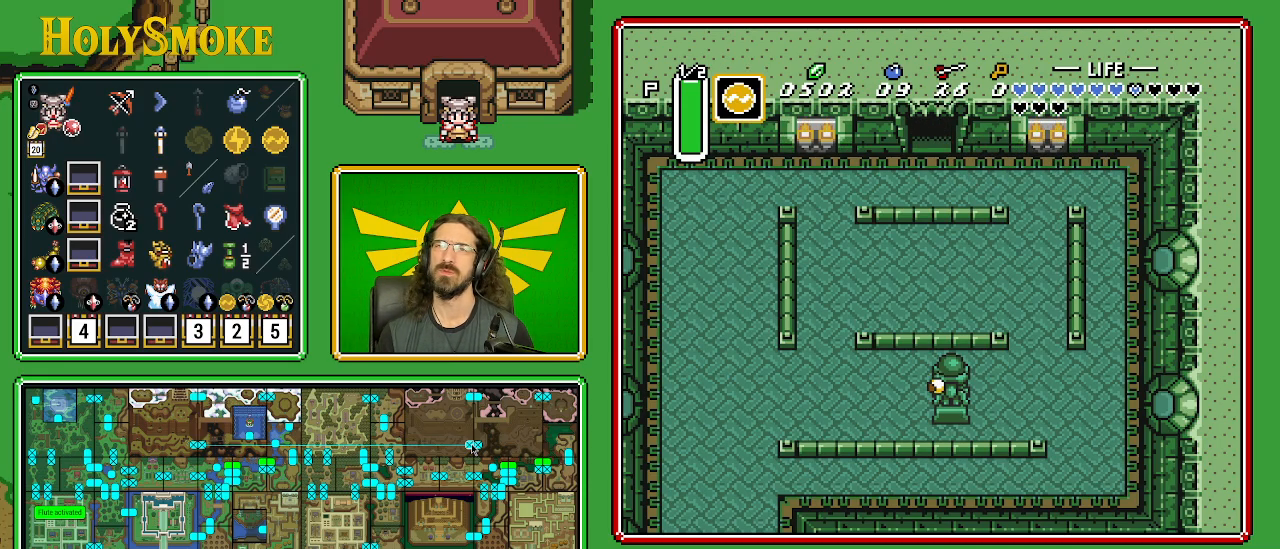
{"buttons": ["DPAD_UP"], "events": [[50, "DPAD_UP", "up"], [400, "DPAD_UP", "down"]]}
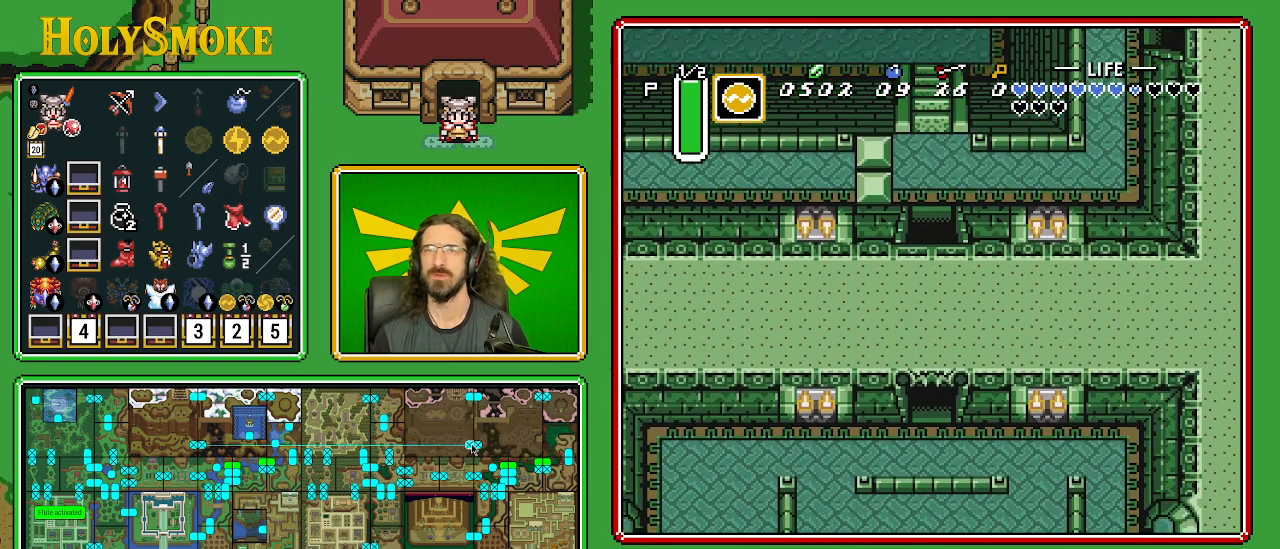
{"buttons": ["DPAD_UP"], "events": []}
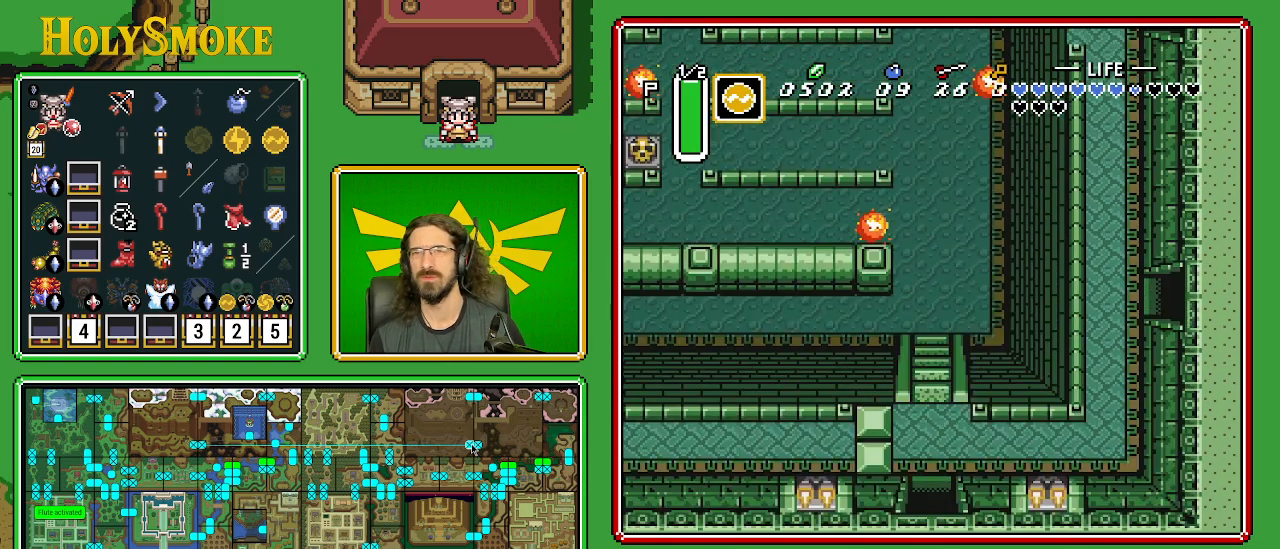
{"buttons": ["DPAD_UP"], "events": []}
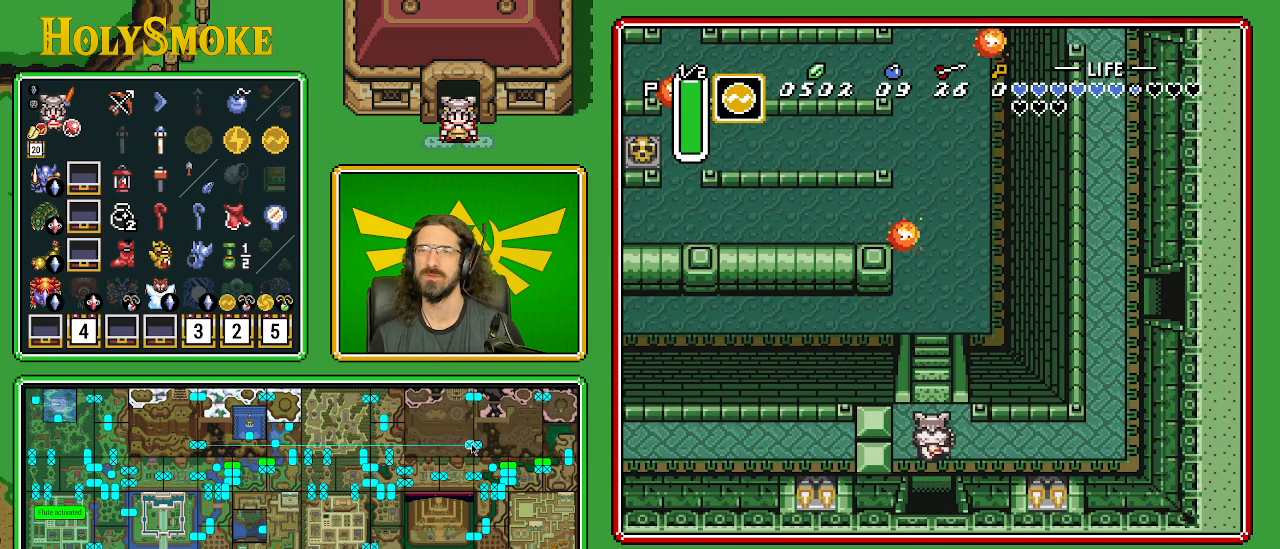
{"buttons": ["DPAD_UP"], "events": []}
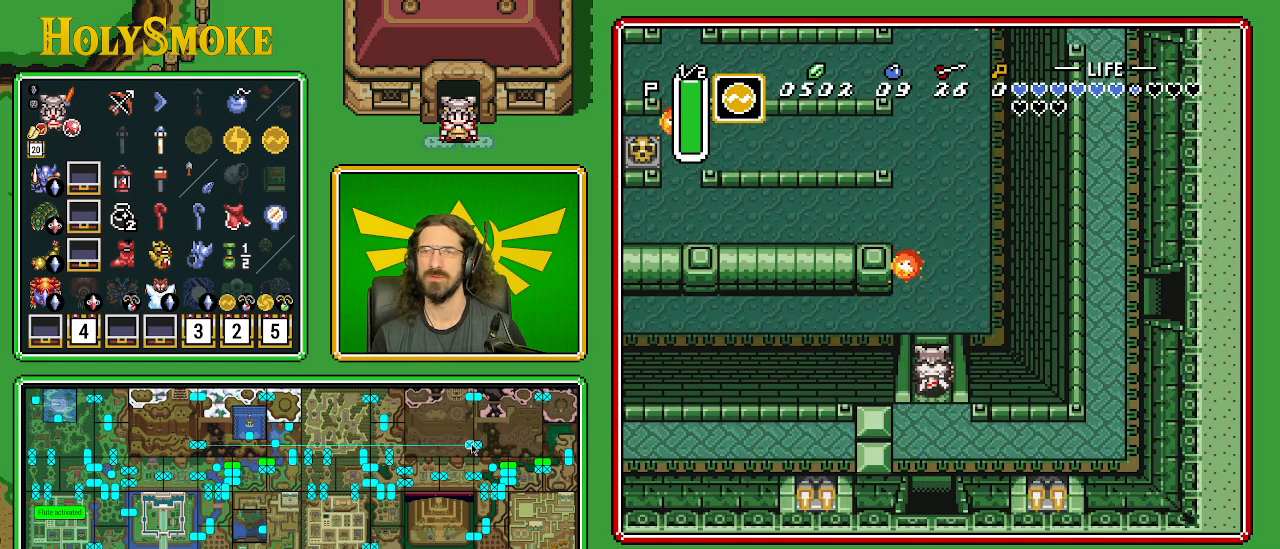
{"buttons": ["DPAD_UP"], "events": []}